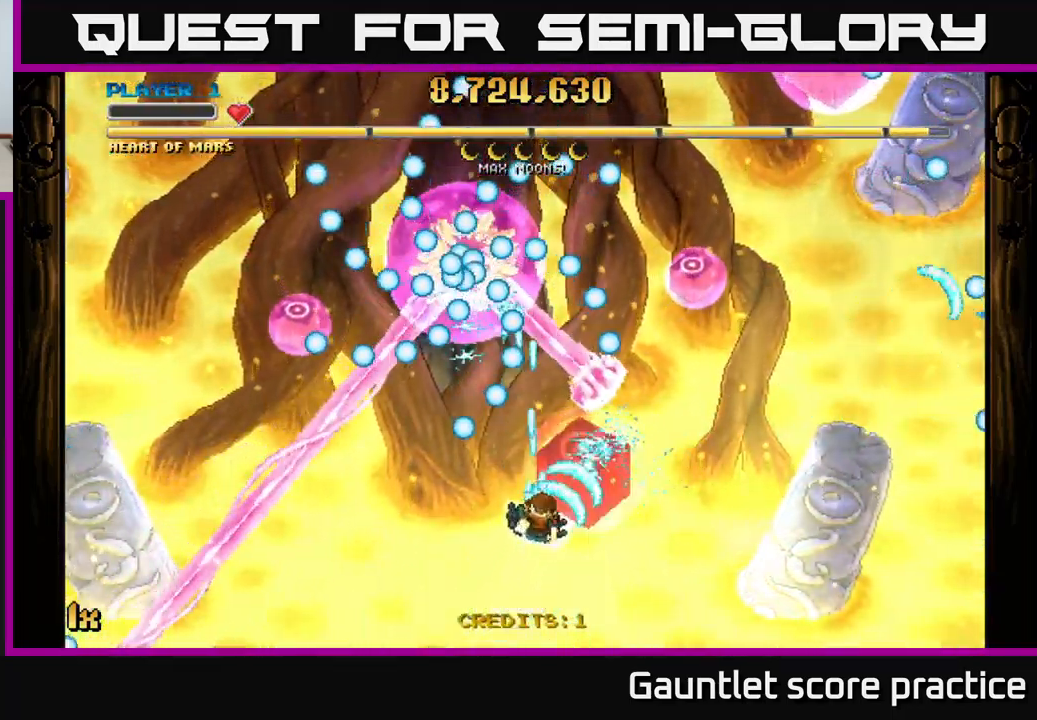
Gameplay with a controller (Xbox layout); each line is a JSON object with the inputs held at the frame after it. "events" lists button and stick changes between this image and that frame as [ms after this image, input, new state], when the widget could be followed in between.
{"buttons": ["A"], "left_stick": "left", "right_stick": "center", "events": [[16, "left_stick", "up-left"], [66, "left_stick", "down-left"], [216, "left_stick", "down-right"], [366, "left_stick", "left"]]}
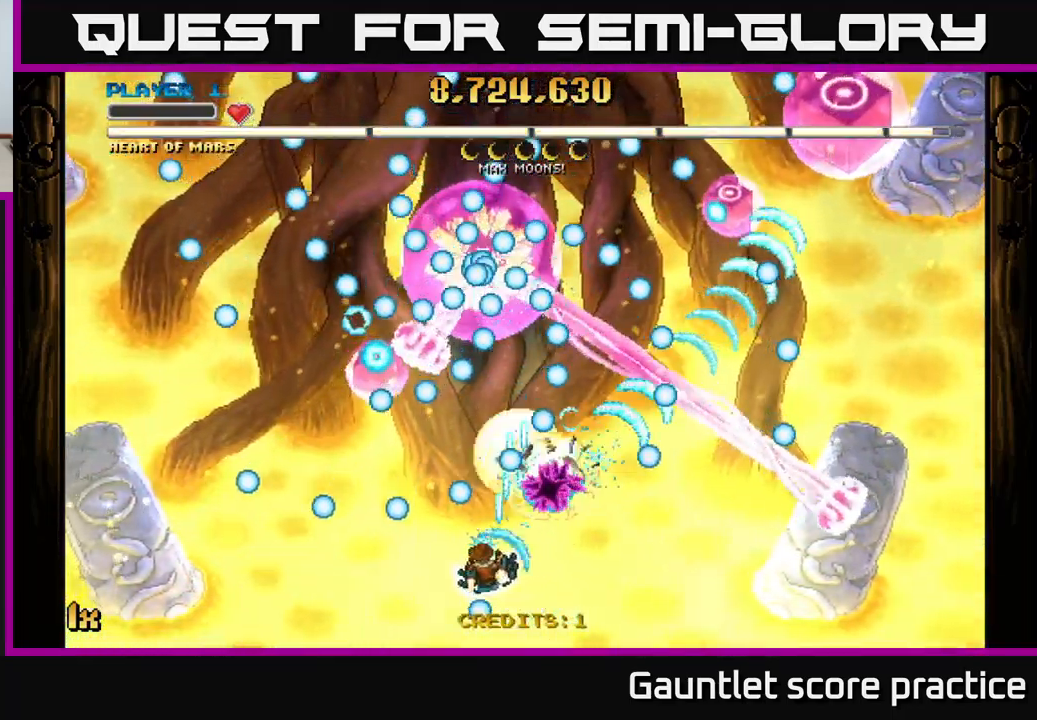
{"buttons": ["A"], "left_stick": "down-right", "right_stick": "center", "events": [[83, "left_stick", "down-right"], [250, "left_stick", "center"], [350, "left_stick", "left"], [483, "left_stick", "down-right"]]}
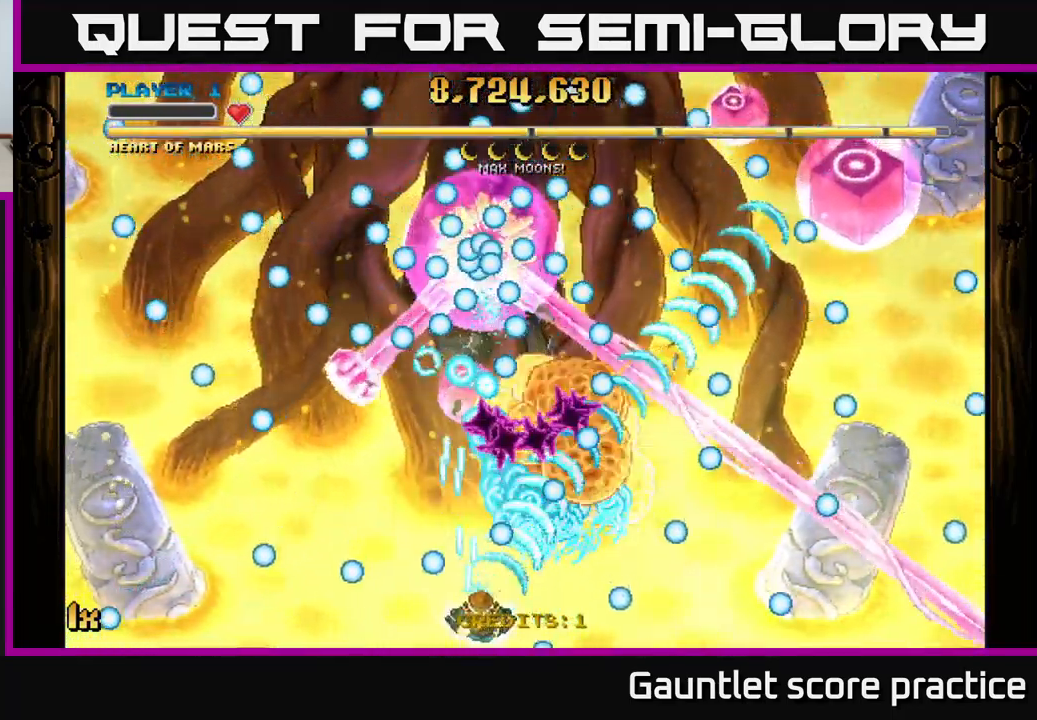
{"buttons": ["A"], "left_stick": "down", "right_stick": "center", "events": [[150, "left_stick", "right"], [267, "left_stick", "up-left"], [283, "X", "down"], [383, "X", "up"], [467, "left_stick", "down"]]}
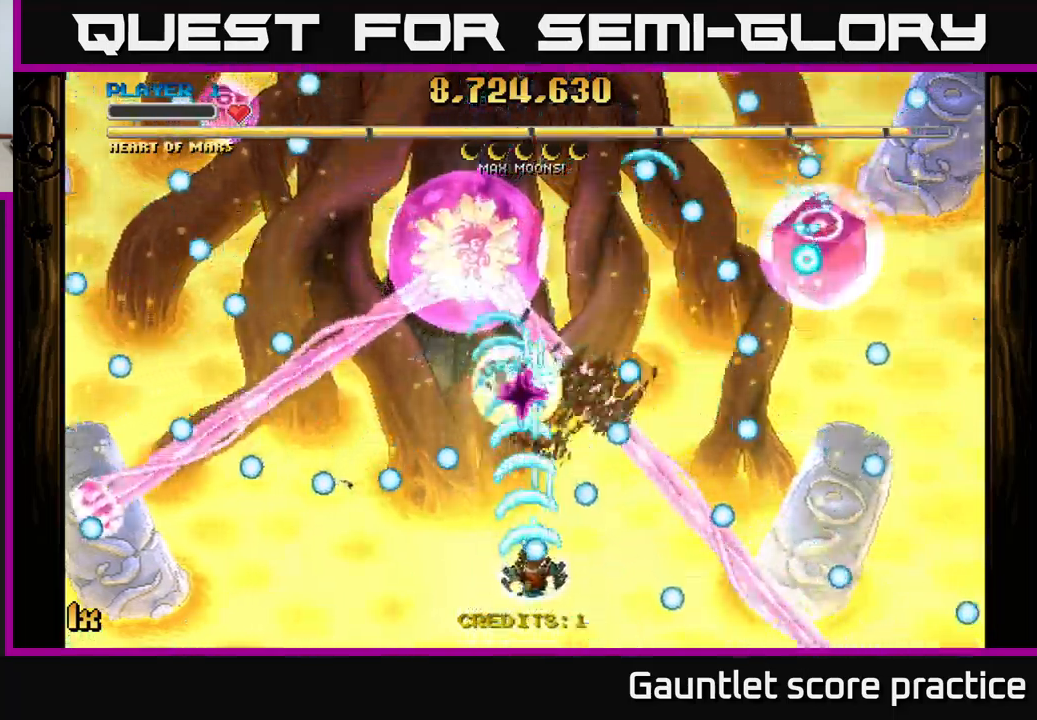
{"buttons": ["A"], "left_stick": "up-right", "right_stick": "center", "events": [[67, "left_stick", "down-left"], [300, "left_stick", "up-right"], [333, "X", "down"], [433, "X", "up"]]}
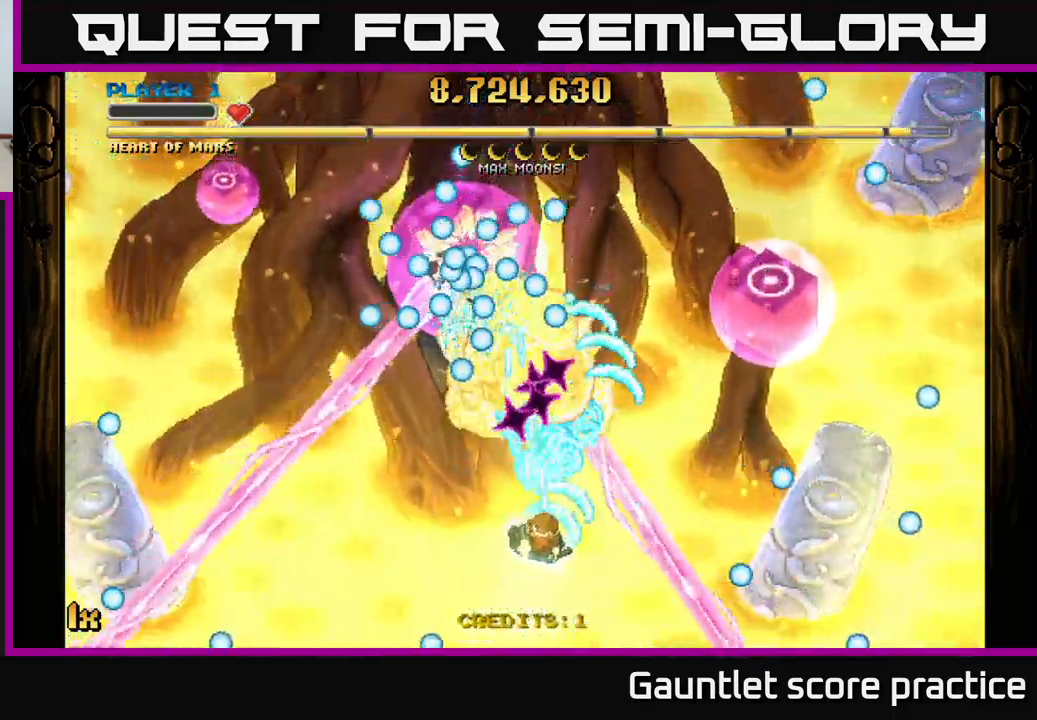
{"buttons": ["A"], "left_stick": "center", "right_stick": "center", "events": [[183, "left_stick", "down-right"], [367, "left_stick", "center"]]}
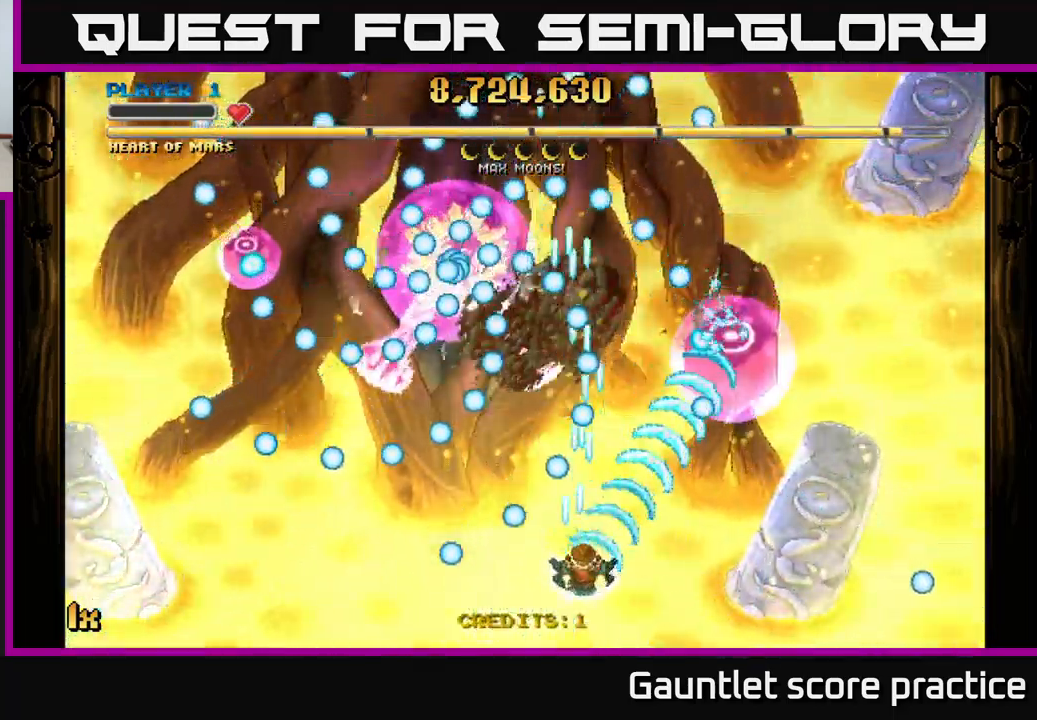
{"buttons": ["A"], "left_stick": "right", "right_stick": "center", "events": [[67, "left_stick", "right"], [200, "left_stick", "down-left"], [483, "left_stick", "right"]]}
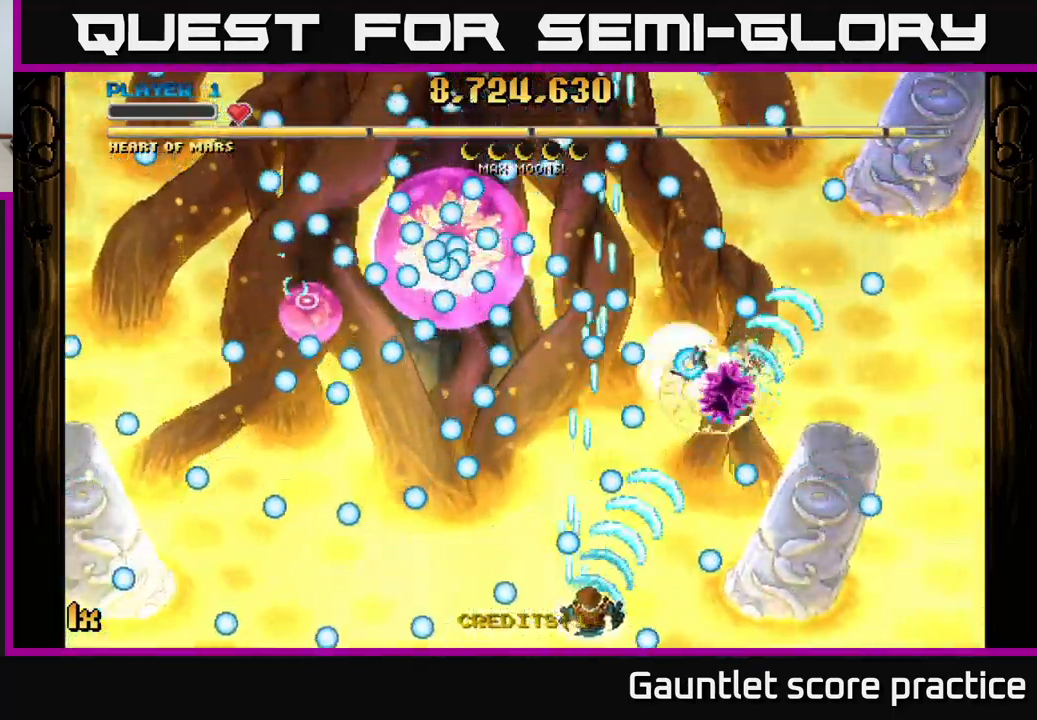
{"buttons": ["A"], "left_stick": "down", "right_stick": "center", "events": [[267, "left_stick", "up-left"], [300, "X", "down"], [417, "X", "up"], [483, "left_stick", "down"]]}
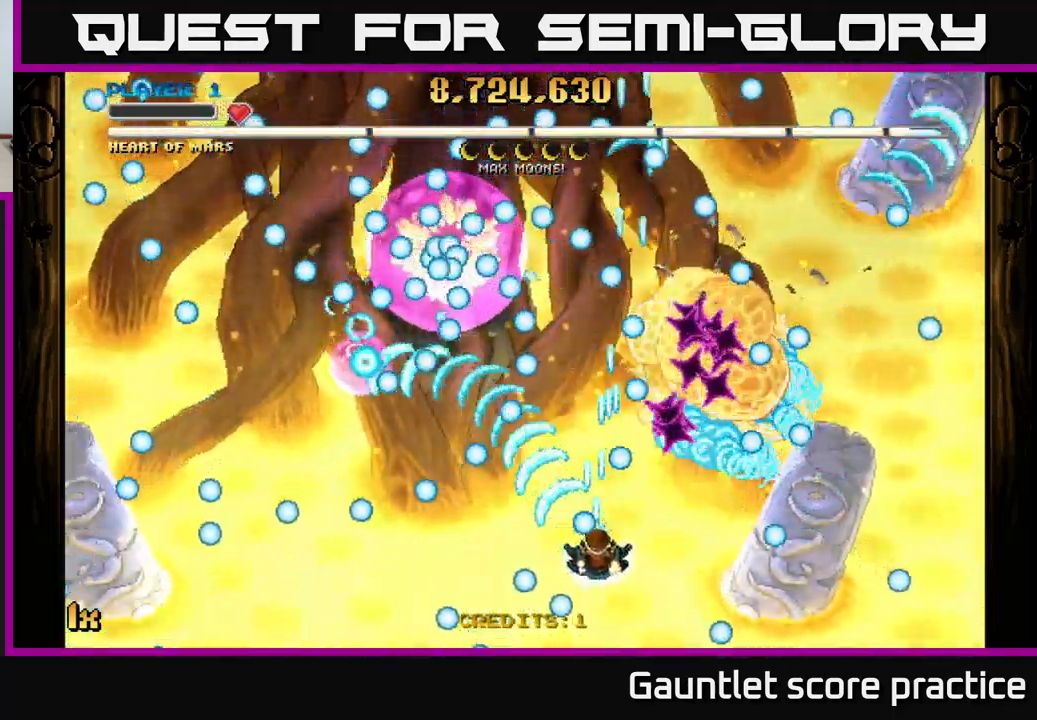
{"buttons": ["A"], "left_stick": "down-left", "right_stick": "center", "events": [[300, "left_stick", "up-right"], [417, "left_stick", "down-left"]]}
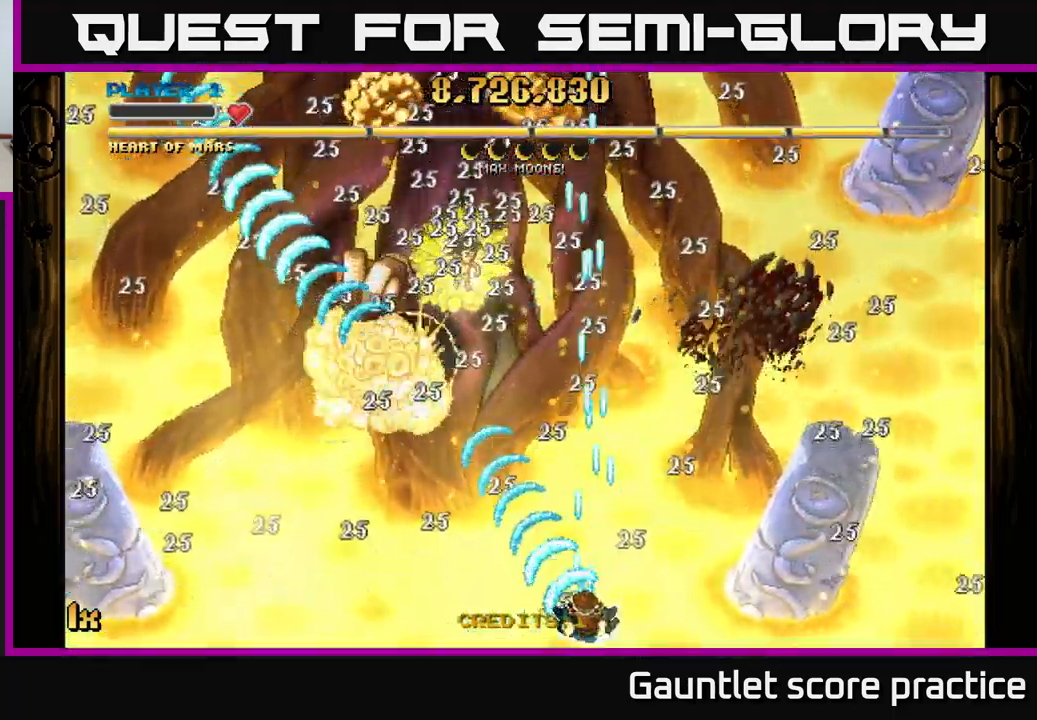
{"buttons": ["A"], "left_stick": "up-left", "right_stick": "center", "events": [[133, "left_stick", "up-left"], [183, "X", "down"], [267, "left_stick", "up"], [350, "X", "up"], [367, "left_stick", "up-left"]]}
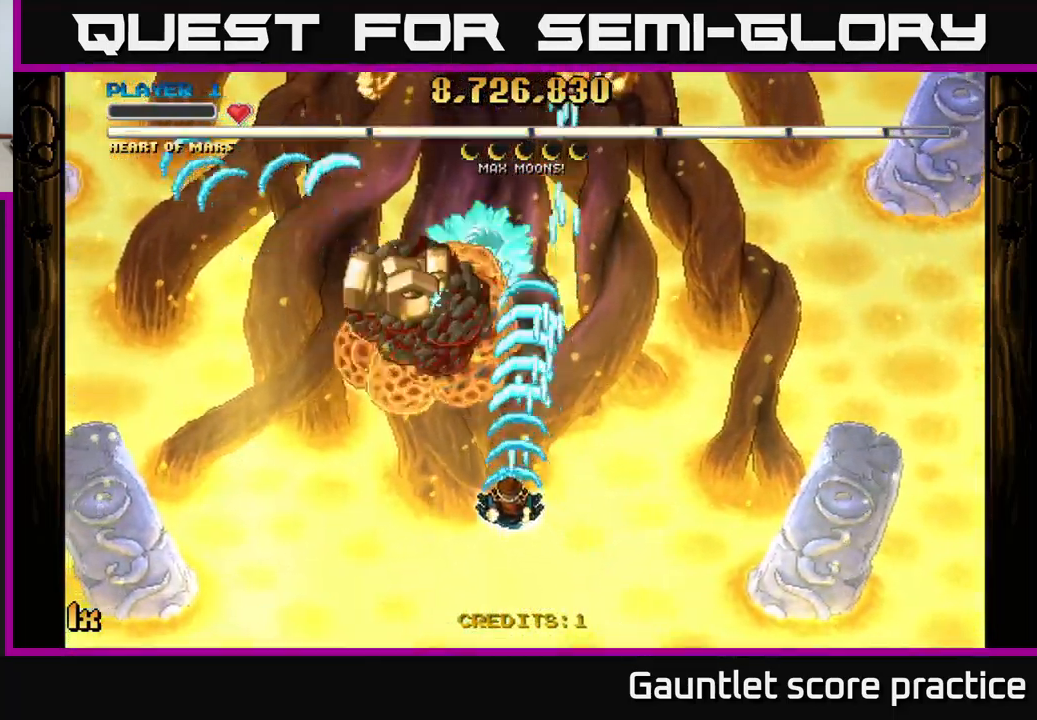
{"buttons": ["A"], "left_stick": "right", "right_stick": "center", "events": [[467, "left_stick", "right"]]}
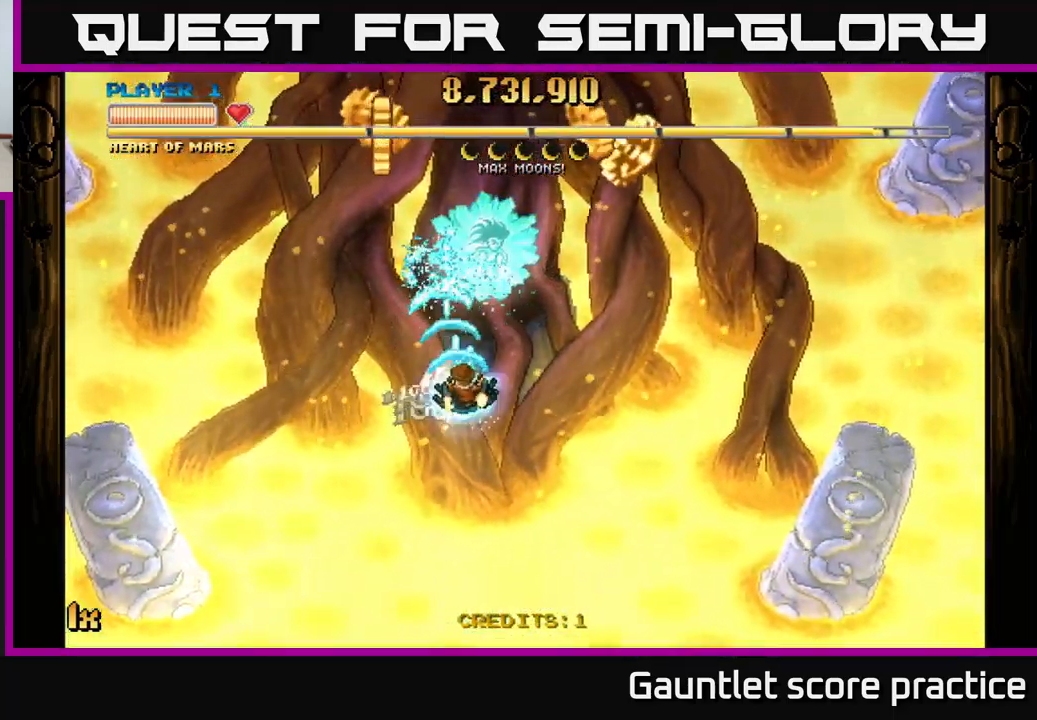
{"buttons": ["A"], "left_stick": "up-right", "right_stick": "center", "events": [[167, "L1", "down"], [167, "left_stick", "up-left"], [317, "L1", "up"], [467, "left_stick", "up-right"]]}
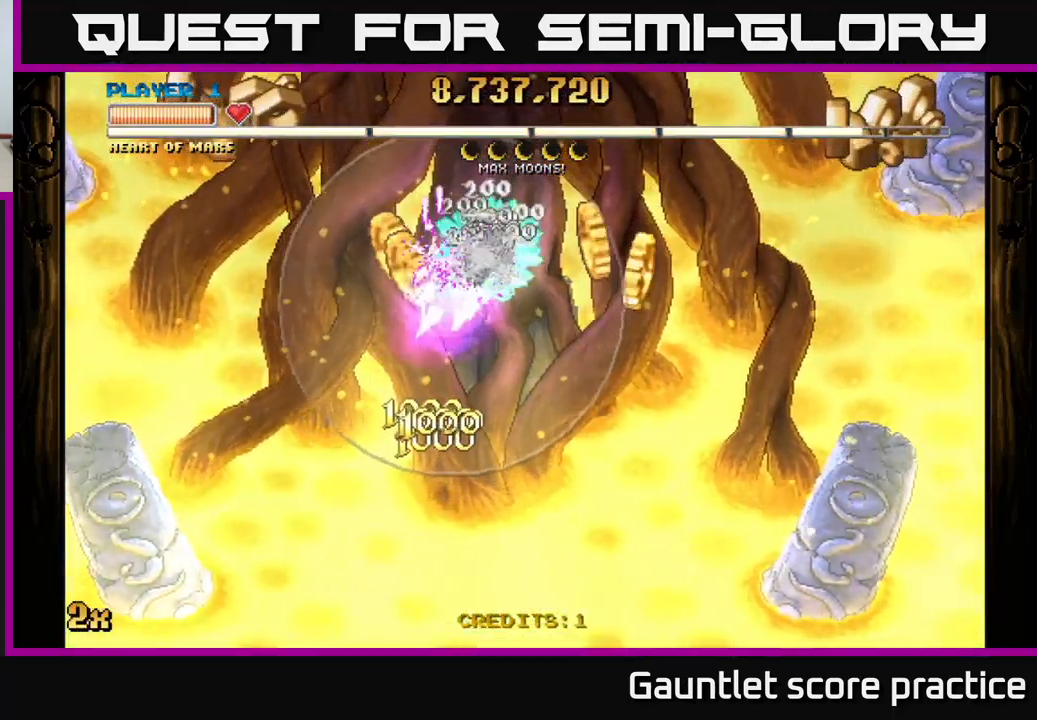
{"buttons": ["A"], "left_stick": "left", "right_stick": "center", "events": [[67, "left_stick", "down-right"], [417, "left_stick", "left"]]}
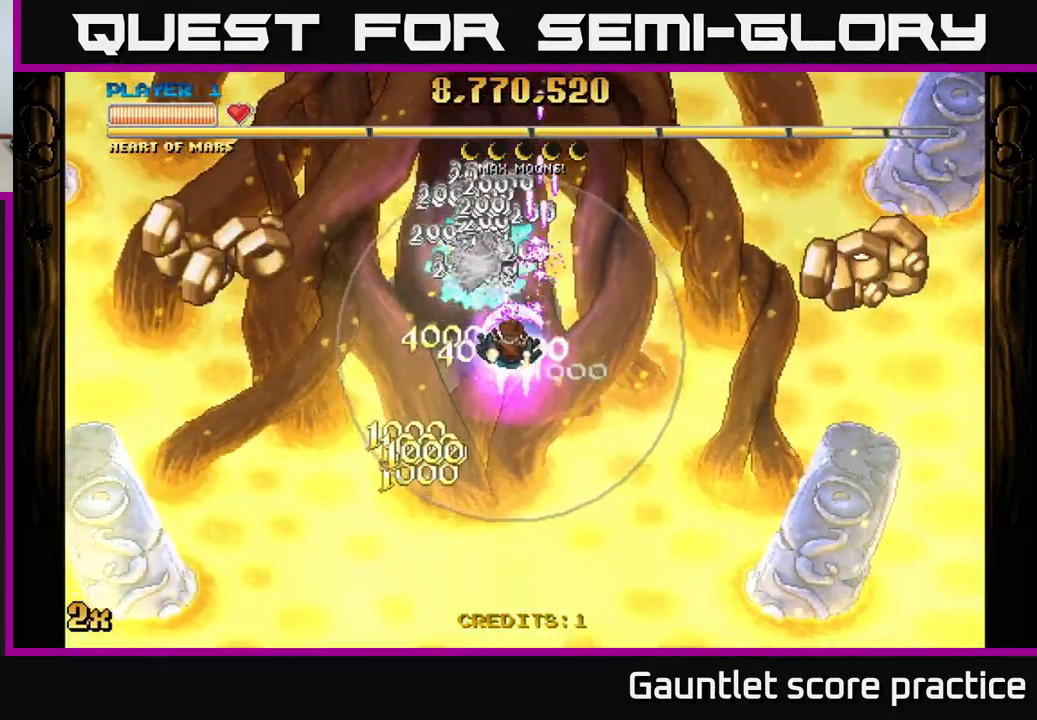
{"buttons": ["A"], "left_stick": "down", "right_stick": "center", "events": [[183, "left_stick", "up"], [283, "left_stick", "center"], [416, "left_stick", "down"]]}
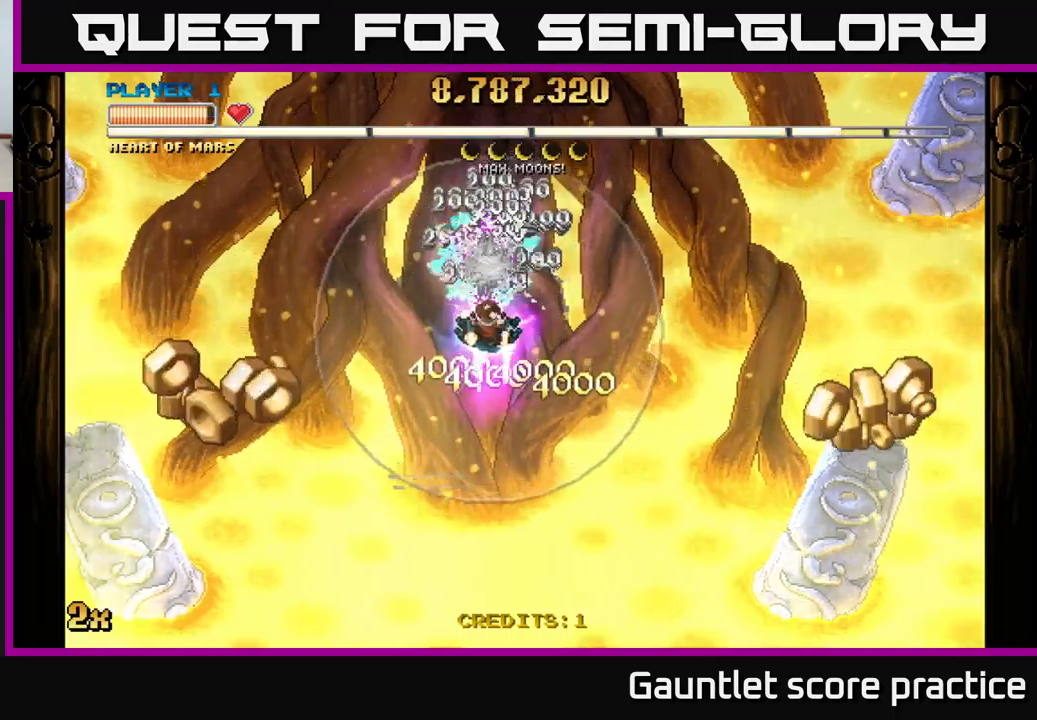
{"buttons": ["A"], "left_stick": "center", "right_stick": "center", "events": [[67, "left_stick", "center"], [284, "left_stick", "up"], [300, "X", "down"], [417, "X", "up"], [434, "left_stick", "center"]]}
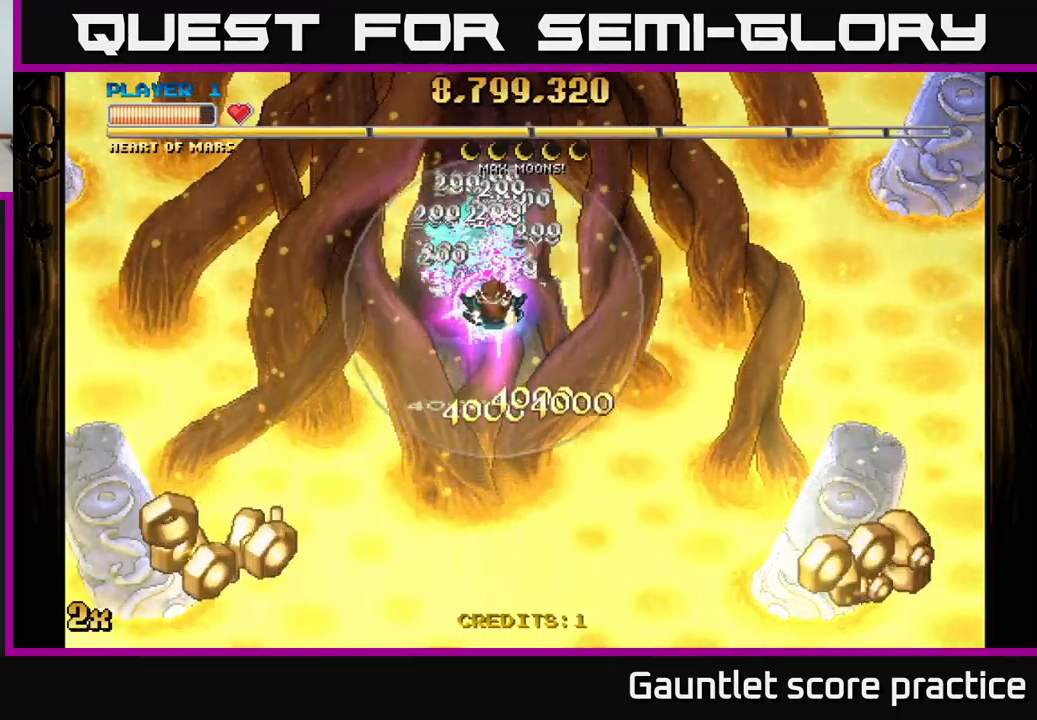
{"buttons": ["A"], "left_stick": "down", "right_stick": "center", "events": [[100, "left_stick", "down-left"], [200, "left_stick", "center"], [384, "left_stick", "down"]]}
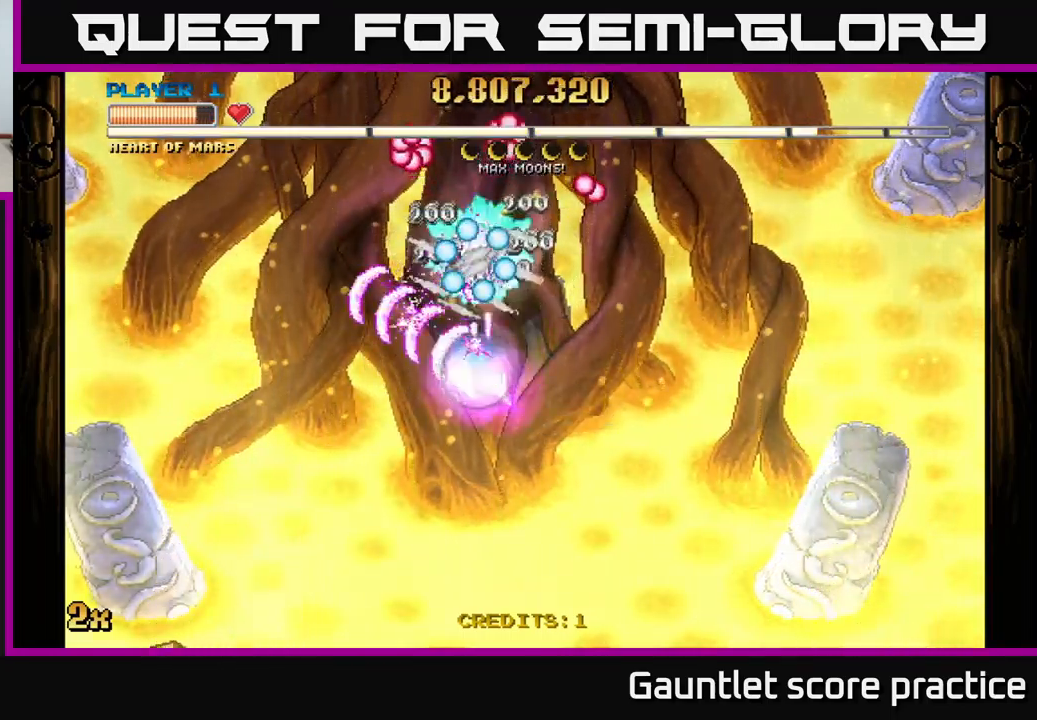
{"buttons": ["A"], "left_stick": "down", "right_stick": "center", "events": []}
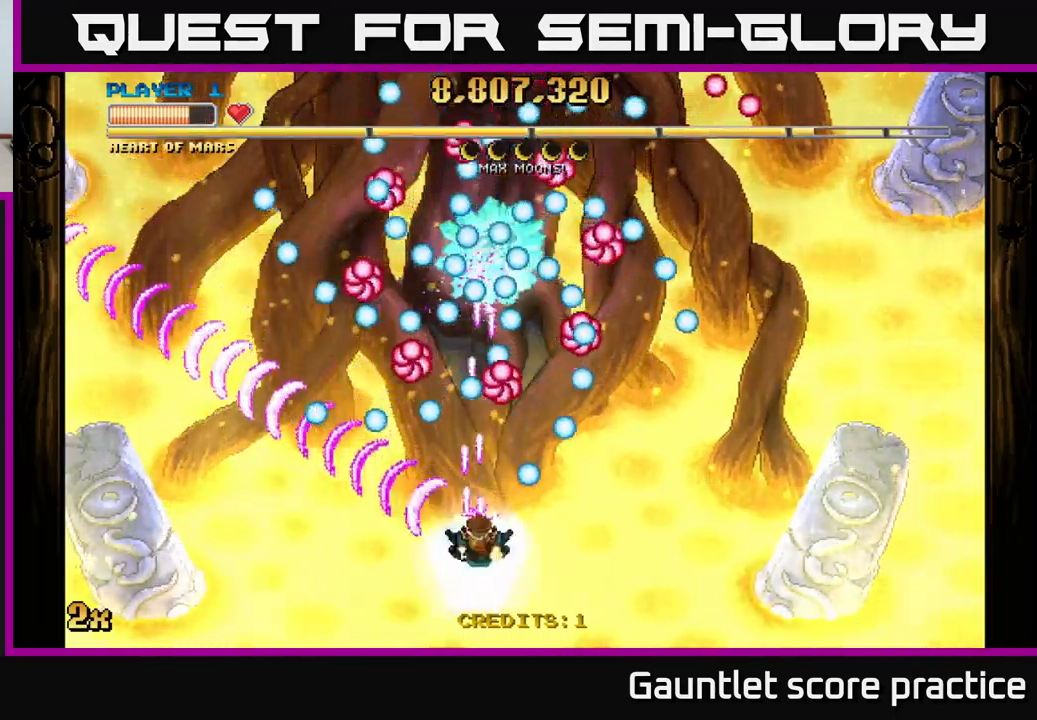
{"buttons": ["A"], "left_stick": "down", "right_stick": "center", "events": [[167, "X", "down"], [167, "left_stick", "up"], [250, "X", "up"], [300, "left_stick", "down"]]}
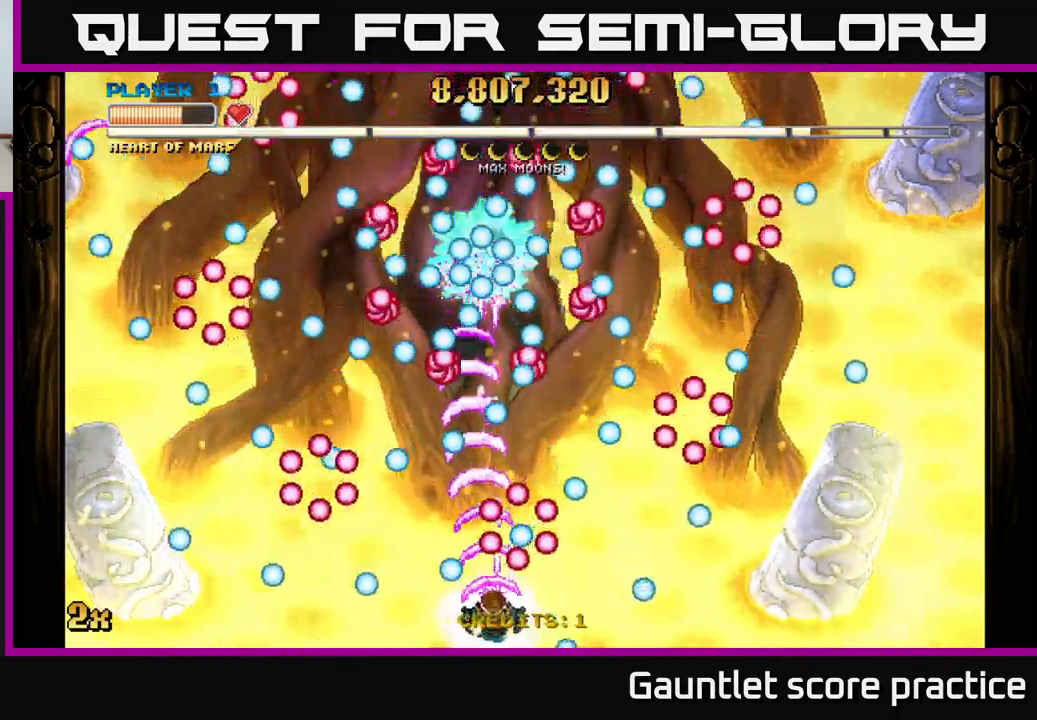
{"buttons": ["A"], "left_stick": "up-left", "right_stick": "center", "events": [[84, "left_stick", "up"], [217, "left_stick", "left"], [267, "left_stick", "center"], [350, "left_stick", "right"], [484, "left_stick", "up-left"]]}
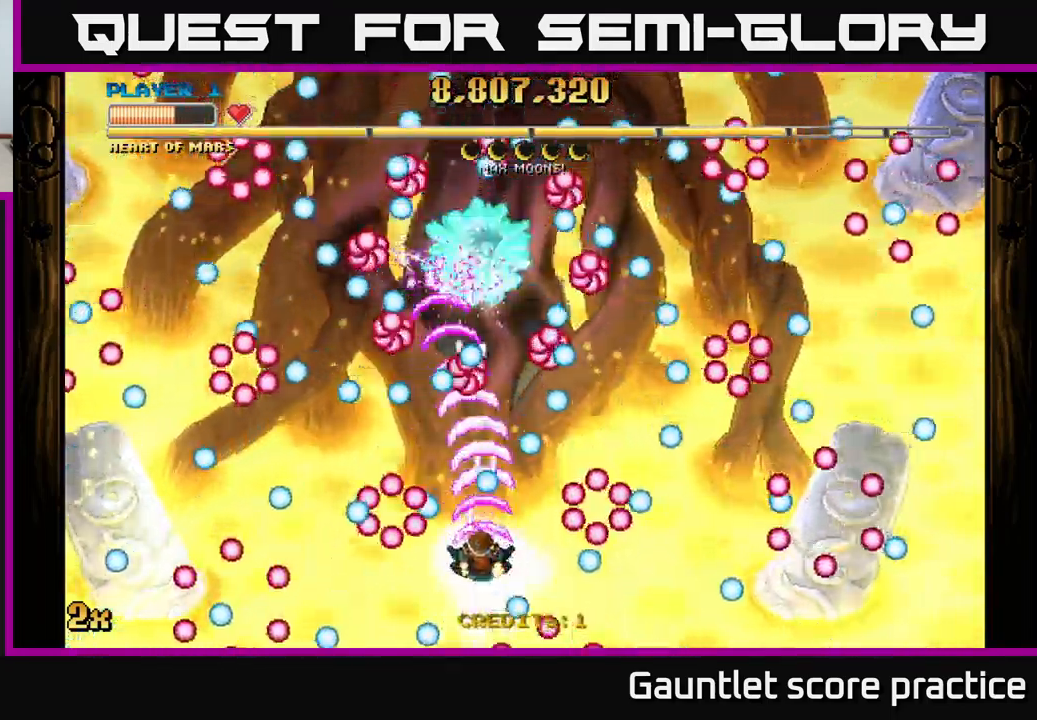
{"buttons": ["A"], "left_stick": "center", "right_stick": "center", "events": [[84, "left_stick", "down-right"], [334, "left_stick", "center"]]}
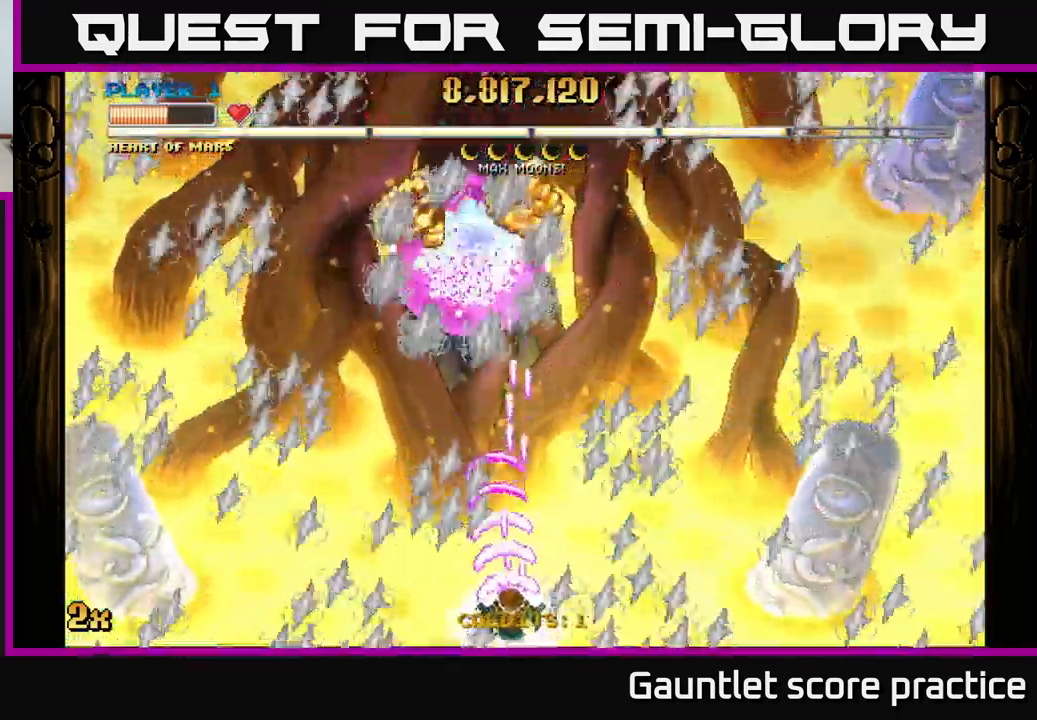
{"buttons": ["A"], "left_stick": "down", "right_stick": "center", "events": [[34, "left_stick", "up"], [367, "left_stick", "left"], [467, "left_stick", "down"]]}
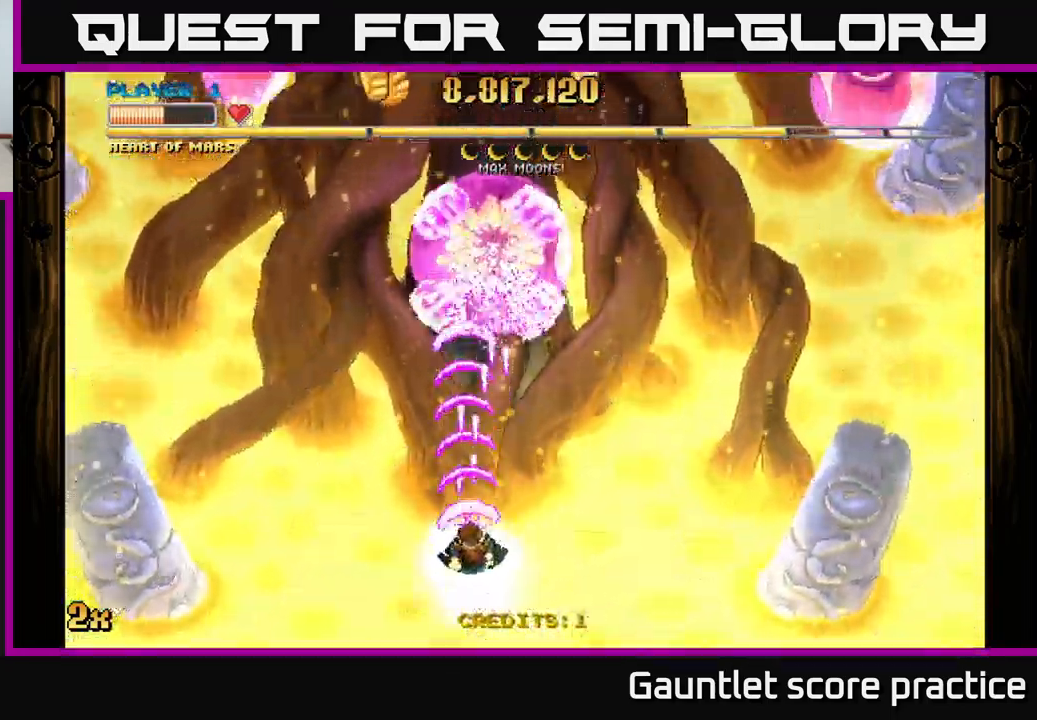
{"buttons": ["A"], "left_stick": "down-left", "right_stick": "center", "events": [[117, "X", "down"], [117, "left_stick", "up-right"], [217, "X", "up"], [367, "left_stick", "left"], [450, "left_stick", "down-left"]]}
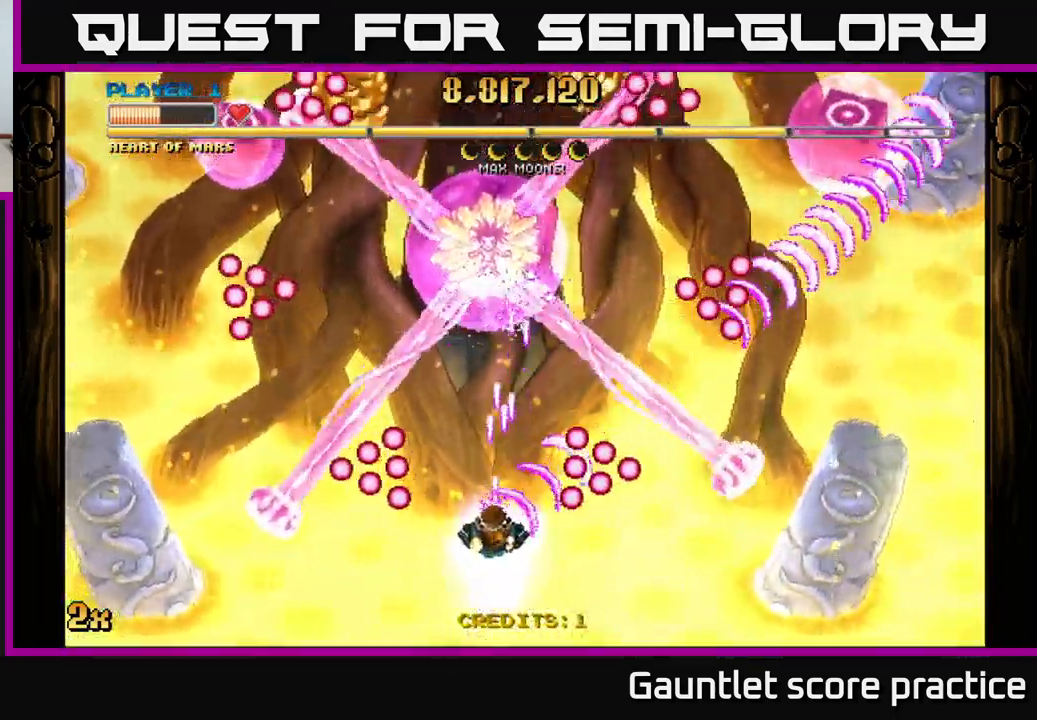
{"buttons": ["A"], "left_stick": "center", "right_stick": "center", "events": [[100, "left_stick", "center"]]}
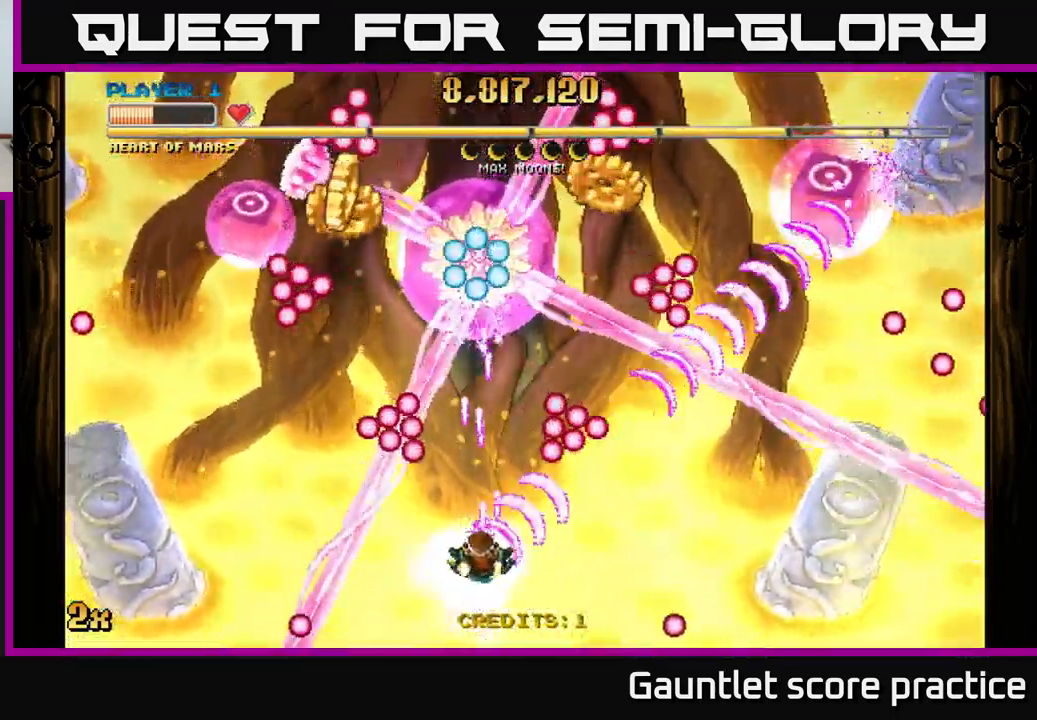
{"buttons": ["A"], "left_stick": "right", "right_stick": "center", "events": [[34, "left_stick", "up"], [201, "left_stick", "right"]]}
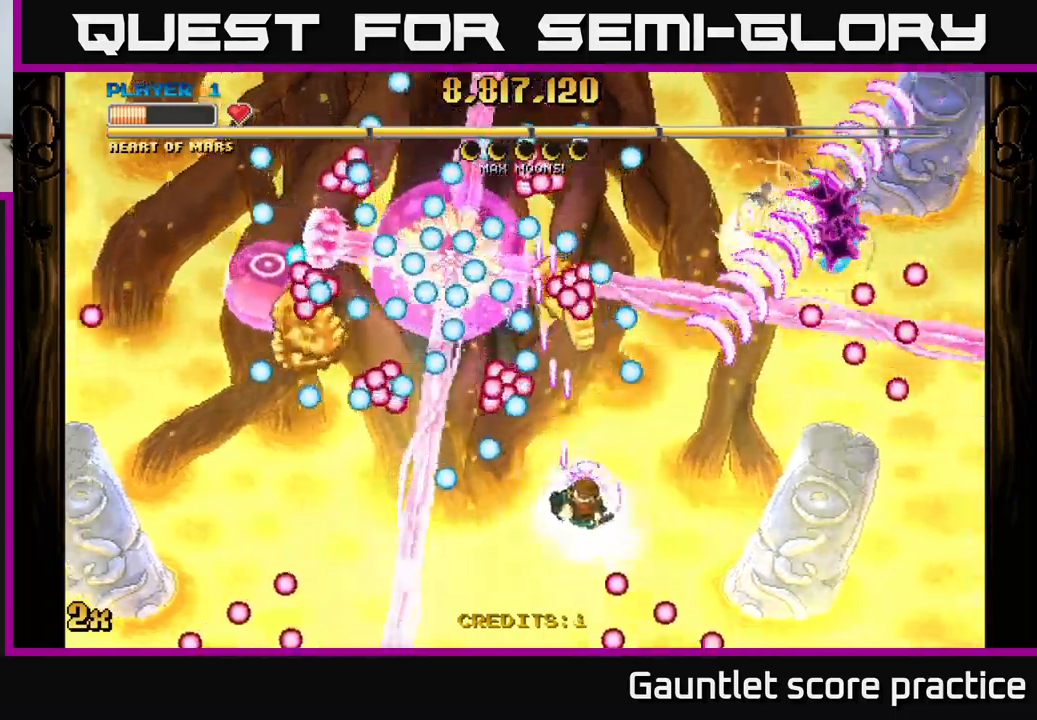
{"buttons": ["A"], "left_stick": "down-right", "right_stick": "center", "events": [[33, "left_stick", "up-right"], [333, "left_stick", "down-right"]]}
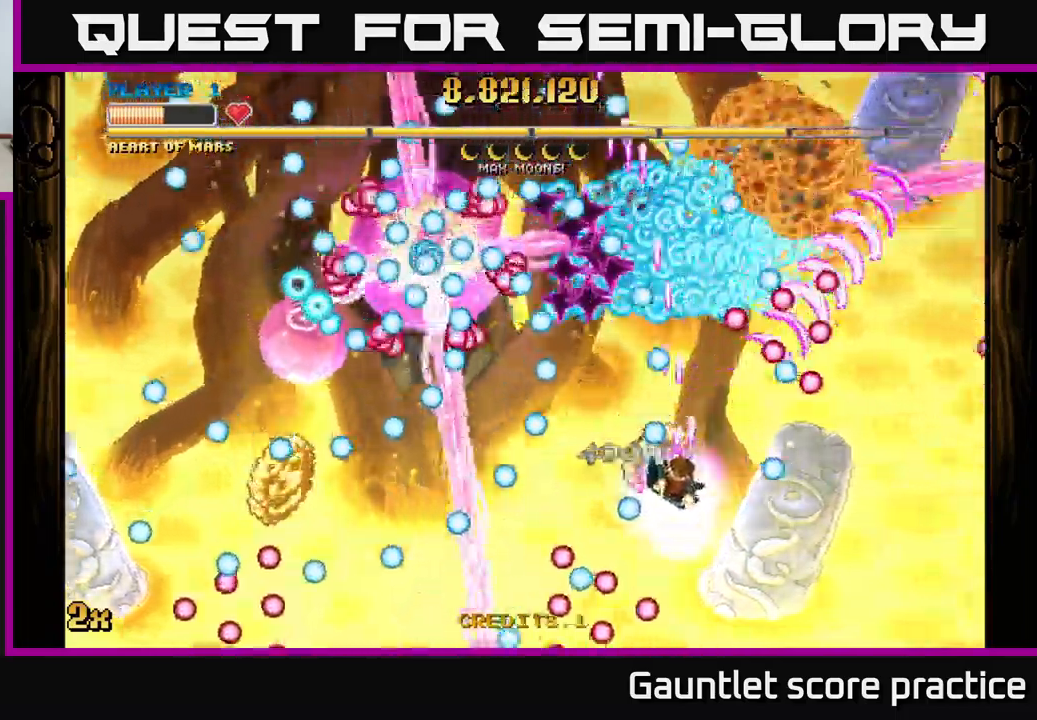
{"buttons": ["A"], "left_stick": "center", "right_stick": "center", "events": [[200, "left_stick", "center"]]}
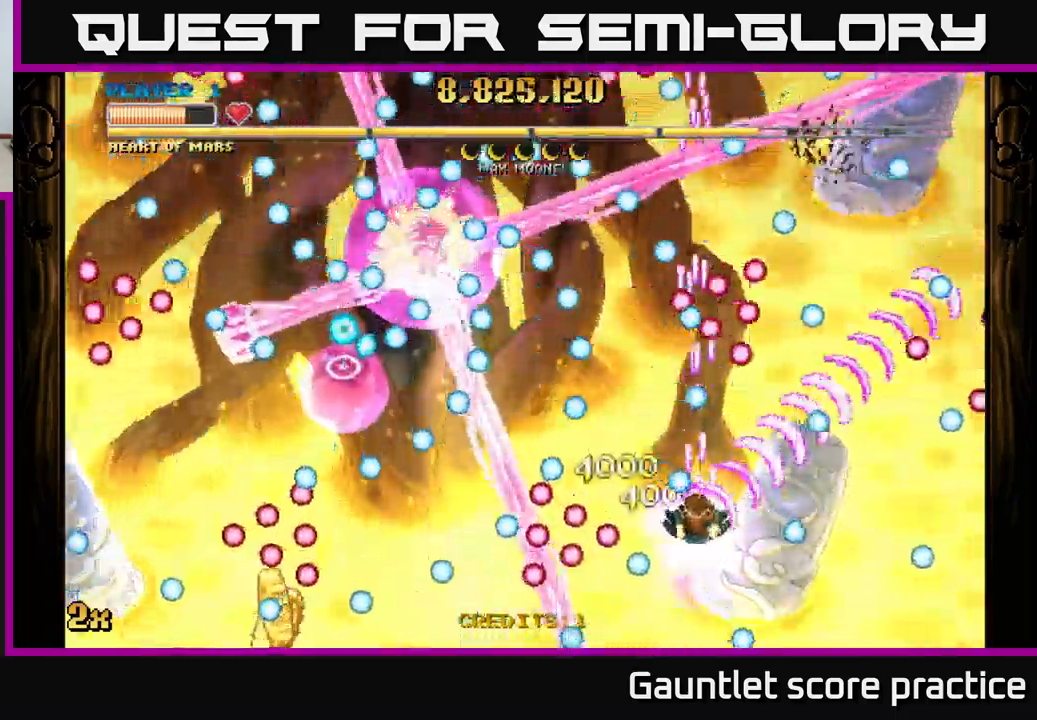
{"buttons": ["A"], "left_stick": "down", "right_stick": "center", "events": [[16, "left_stick", "left"], [66, "X", "down"], [83, "left_stick", "up"], [150, "X", "up"], [216, "left_stick", "down"], [266, "left_stick", "down-right"], [383, "left_stick", "down"]]}
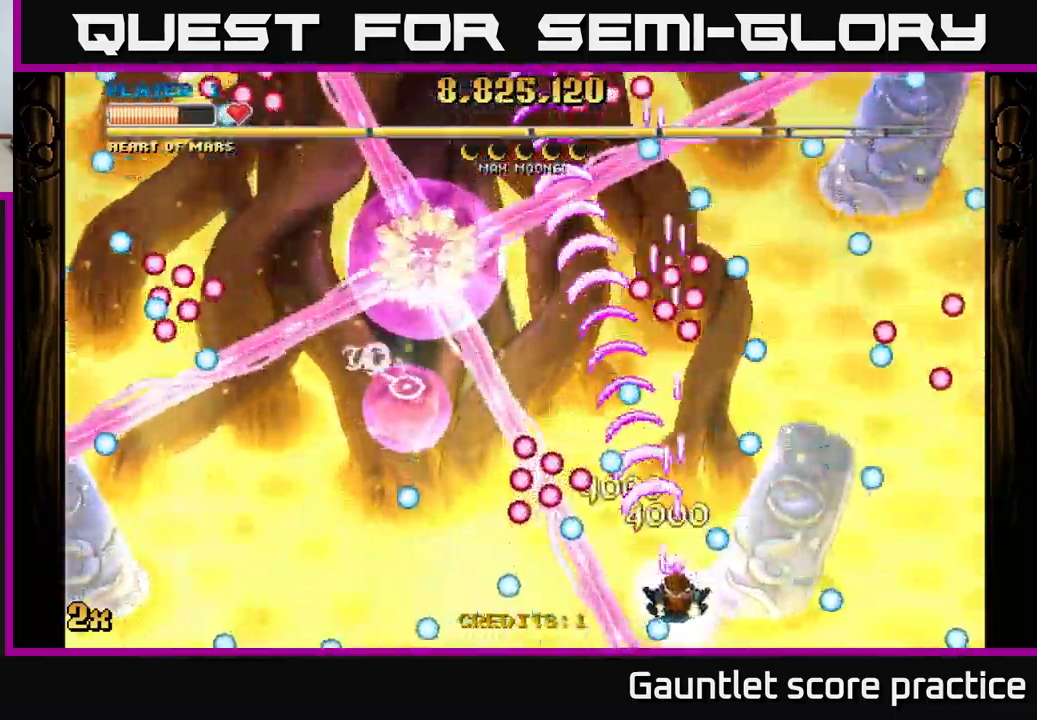
{"buttons": ["A"], "left_stick": "center", "right_stick": "center", "events": [[100, "left_stick", "up-right"], [183, "left_stick", "center"], [283, "left_stick", "down-left"], [383, "left_stick", "up-right"], [483, "left_stick", "center"]]}
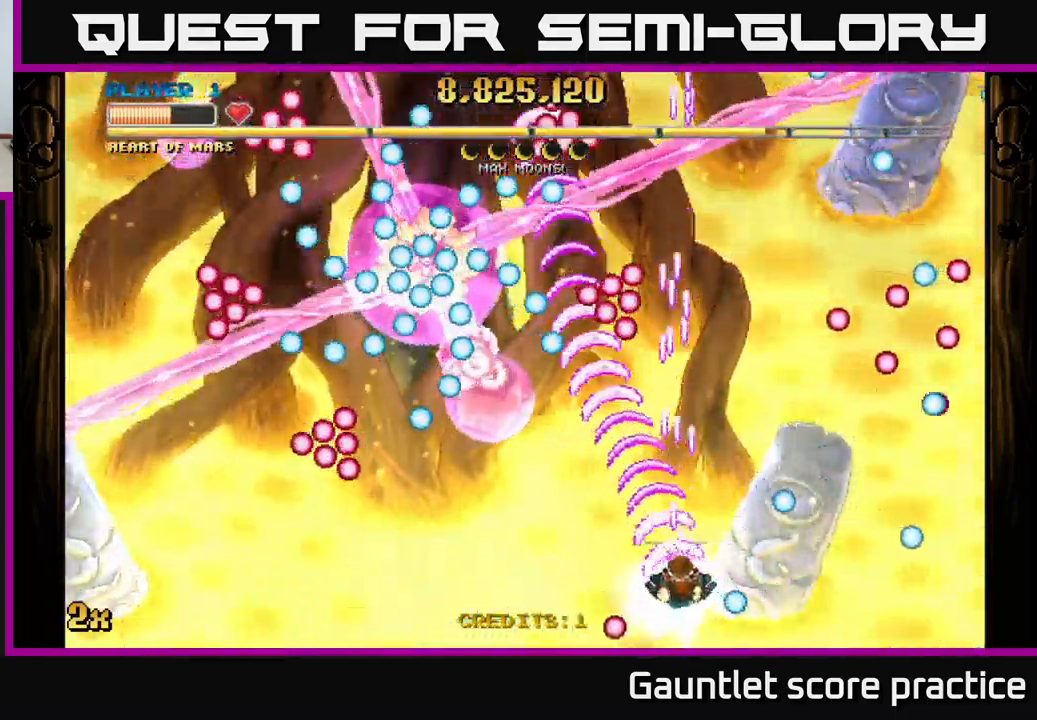
{"buttons": ["A"], "left_stick": "up-right", "right_stick": "center", "events": [[450, "left_stick", "up-right"]]}
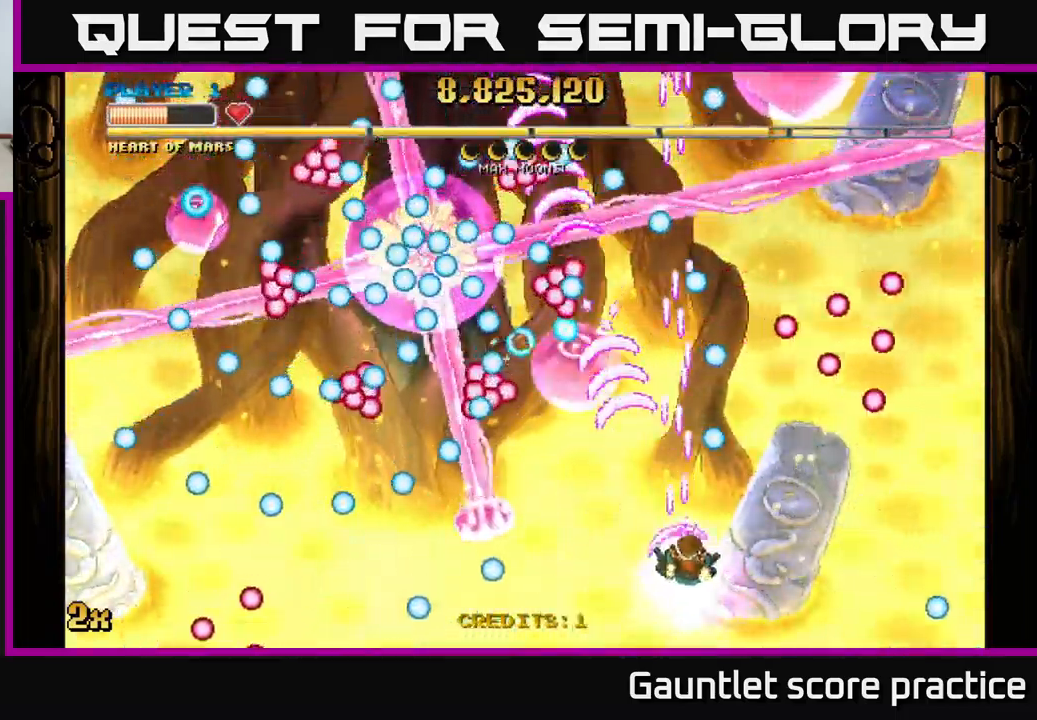
{"buttons": ["A", "X"], "left_stick": "up", "right_stick": "center", "events": [[116, "left_stick", "center"], [300, "left_stick", "up-right"], [416, "left_stick", "up"], [450, "X", "down"]]}
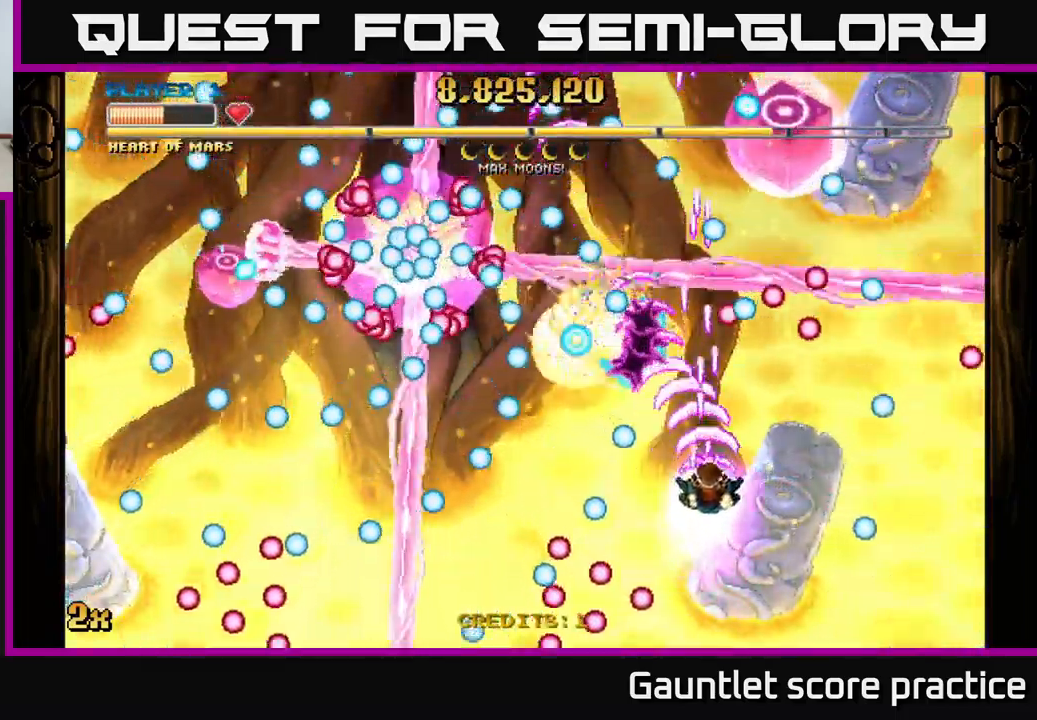
{"buttons": ["A"], "left_stick": "center", "right_stick": "center", "events": [[50, "X", "up"], [116, "left_stick", "center"], [250, "left_stick", "down"], [400, "left_stick", "center"]]}